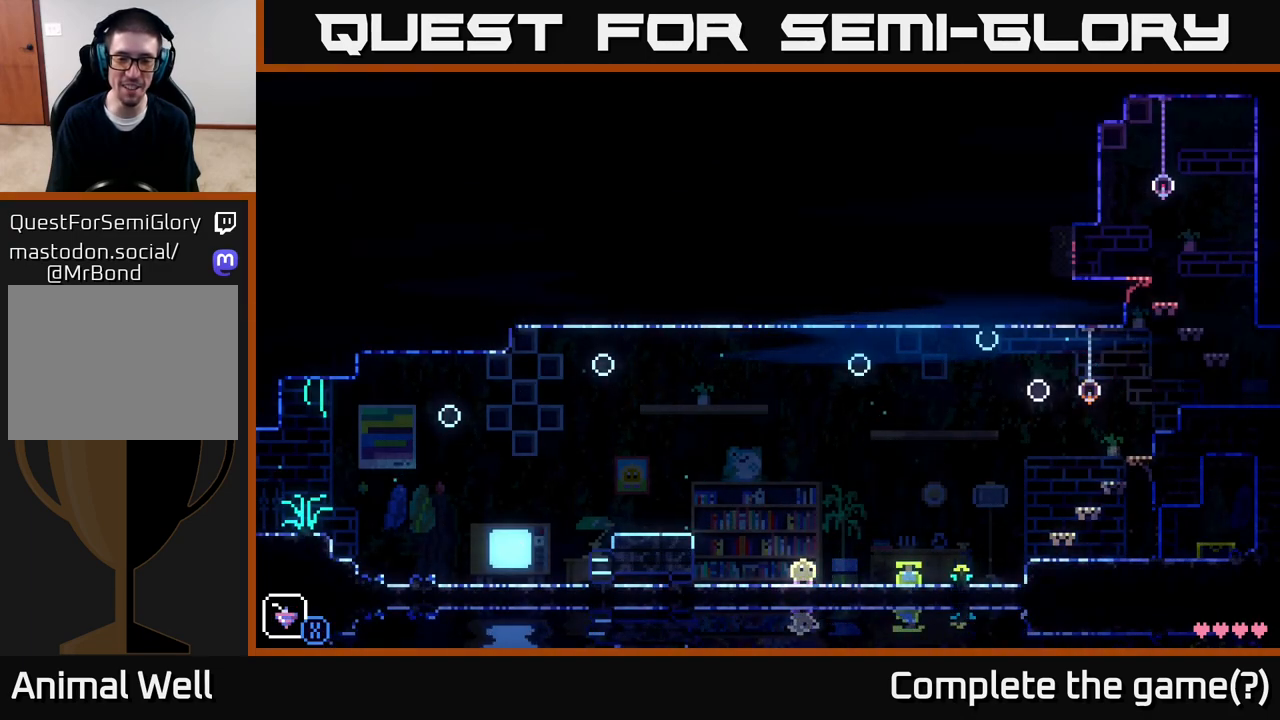
Gameplay with a controller (Xbox layout); each line is a JSON object with the inputs held at the frame after it. "events" lists button and stick changes between this image and that frame as [ms after this image, input, new state], when the widget could be followed in between.
{"buttons": [], "left_stick": "down-left", "right_stick": "center", "events": [[267, "left_stick", "down-left"]]}
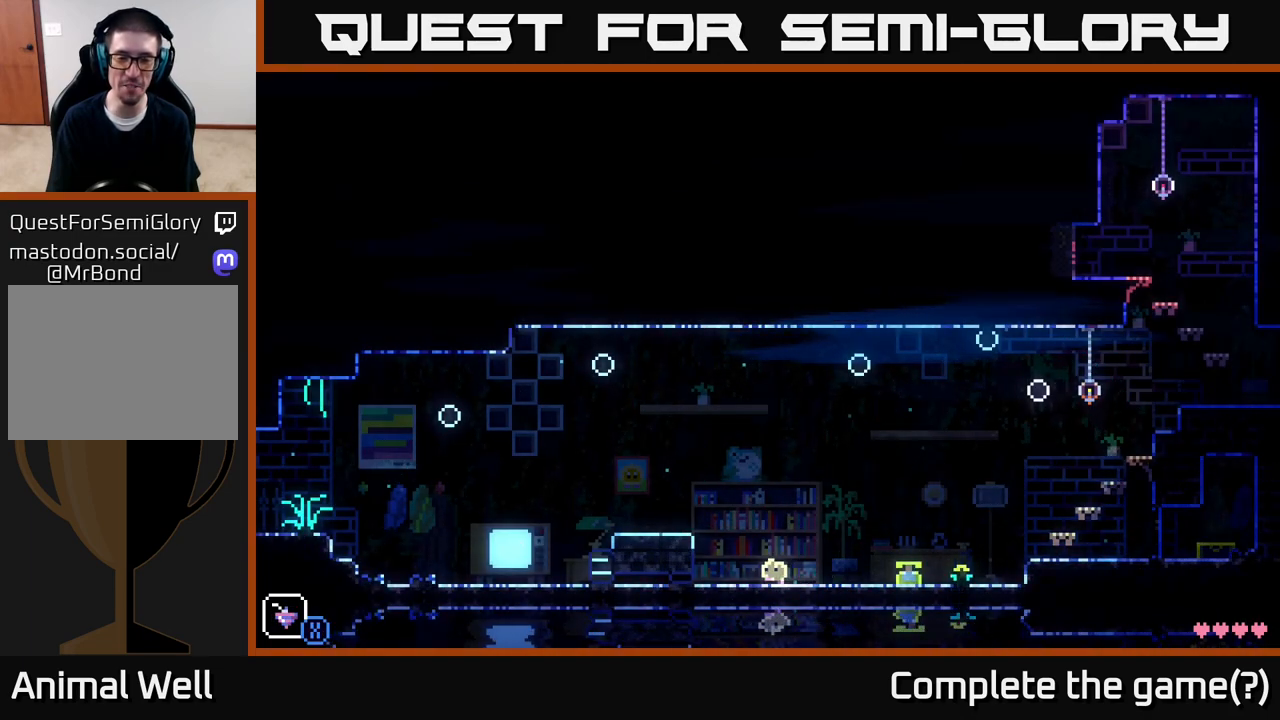
{"buttons": [], "left_stick": "center", "right_stick": "center", "events": [[17, "left_stick", "left"], [50, "A", "down"], [217, "A", "up"], [400, "left_stick", "center"]]}
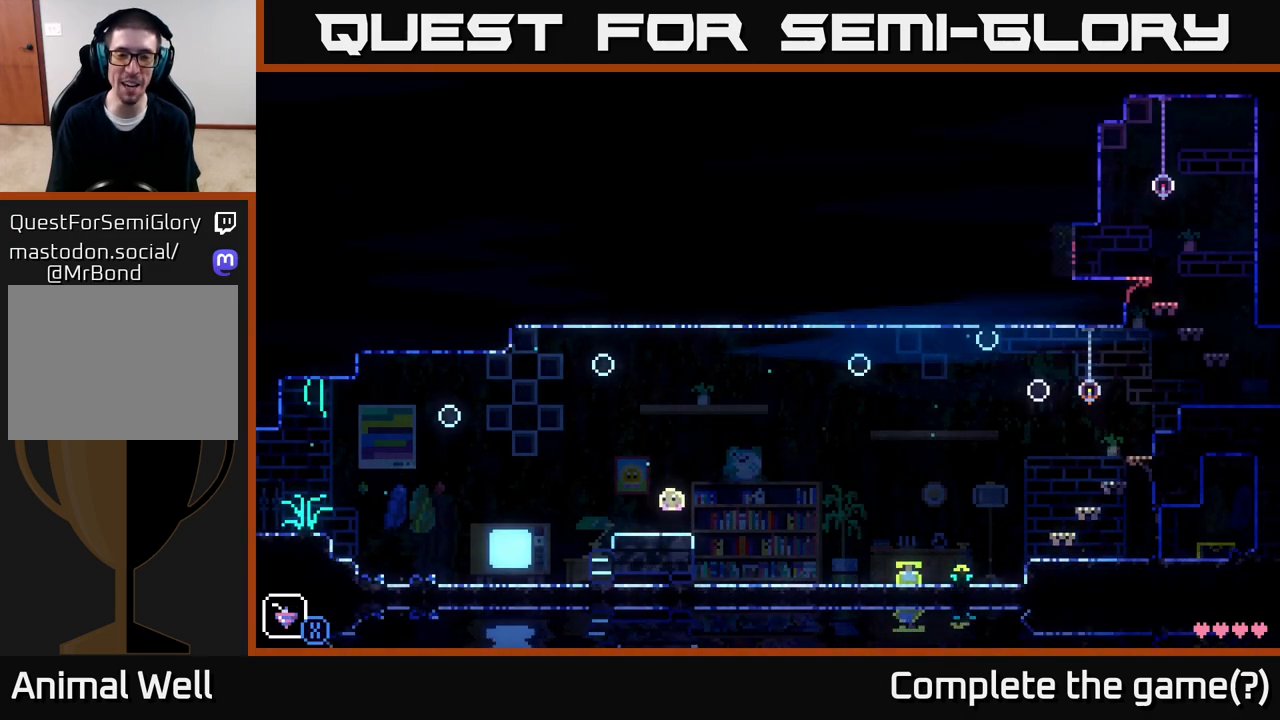
{"buttons": ["A"], "left_stick": "right", "right_stick": "center", "events": [[117, "left_stick", "right"], [300, "A", "down"]]}
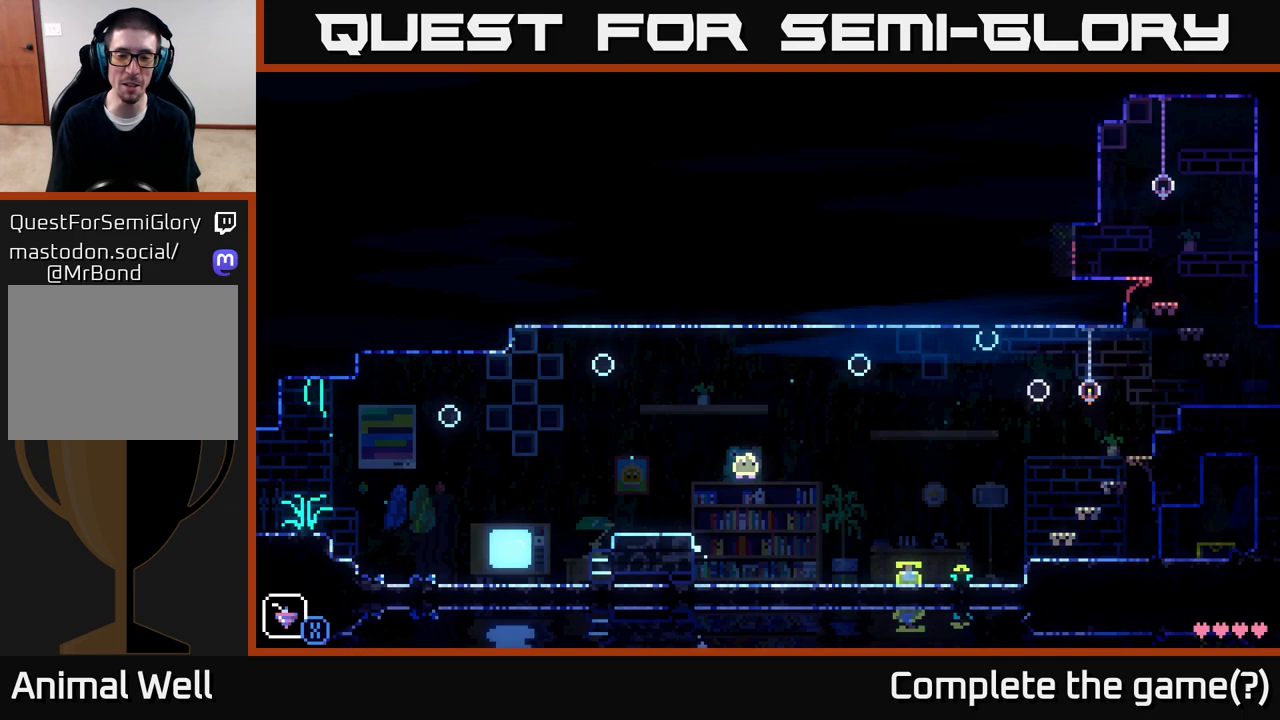
{"buttons": [], "left_stick": "right", "right_stick": "center", "events": [[100, "A", "up"]]}
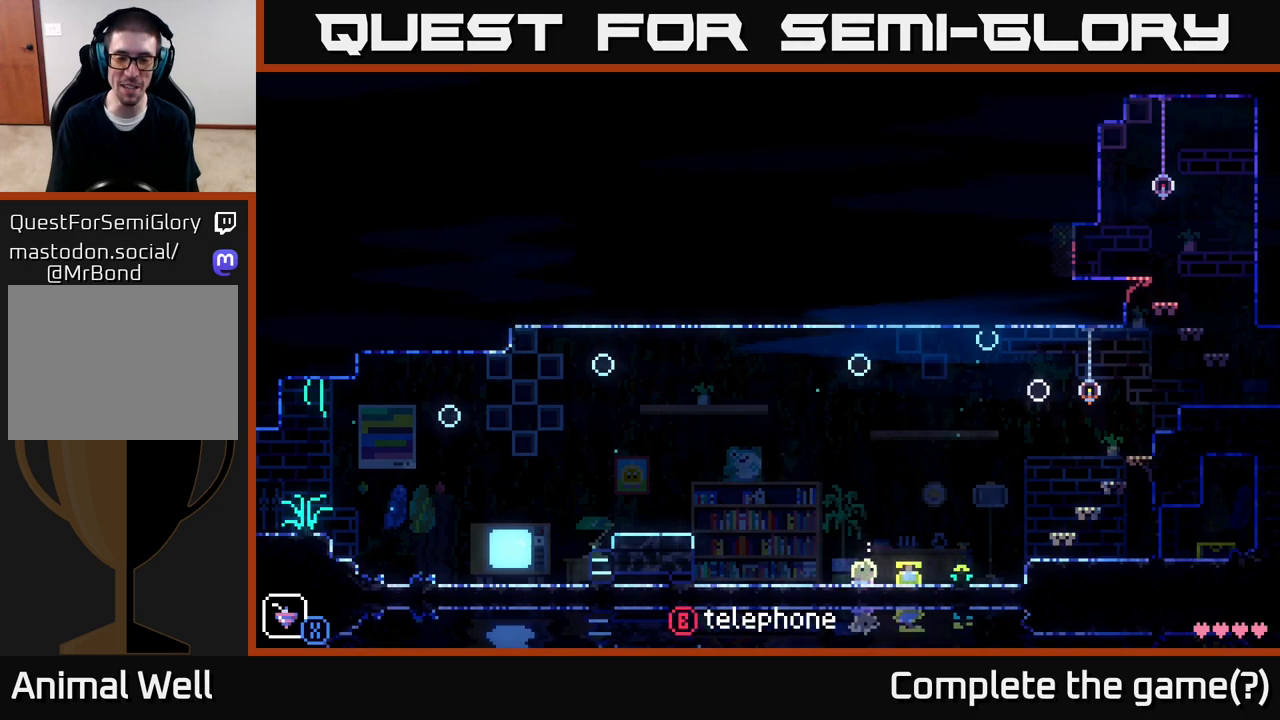
{"buttons": ["A"], "left_stick": "right", "right_stick": "center", "events": [[333, "A", "down"]]}
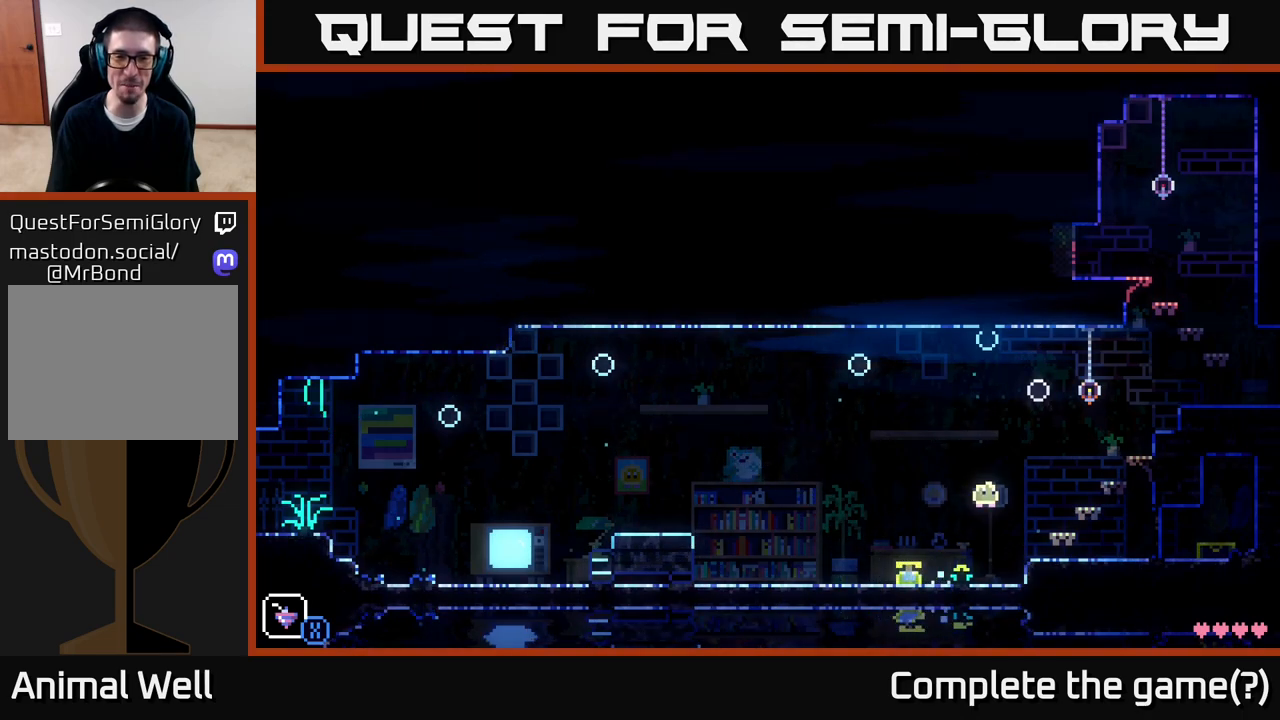
{"buttons": [], "left_stick": "left", "right_stick": "center", "events": [[100, "A", "up"], [250, "left_stick", "center"], [483, "left_stick", "left"]]}
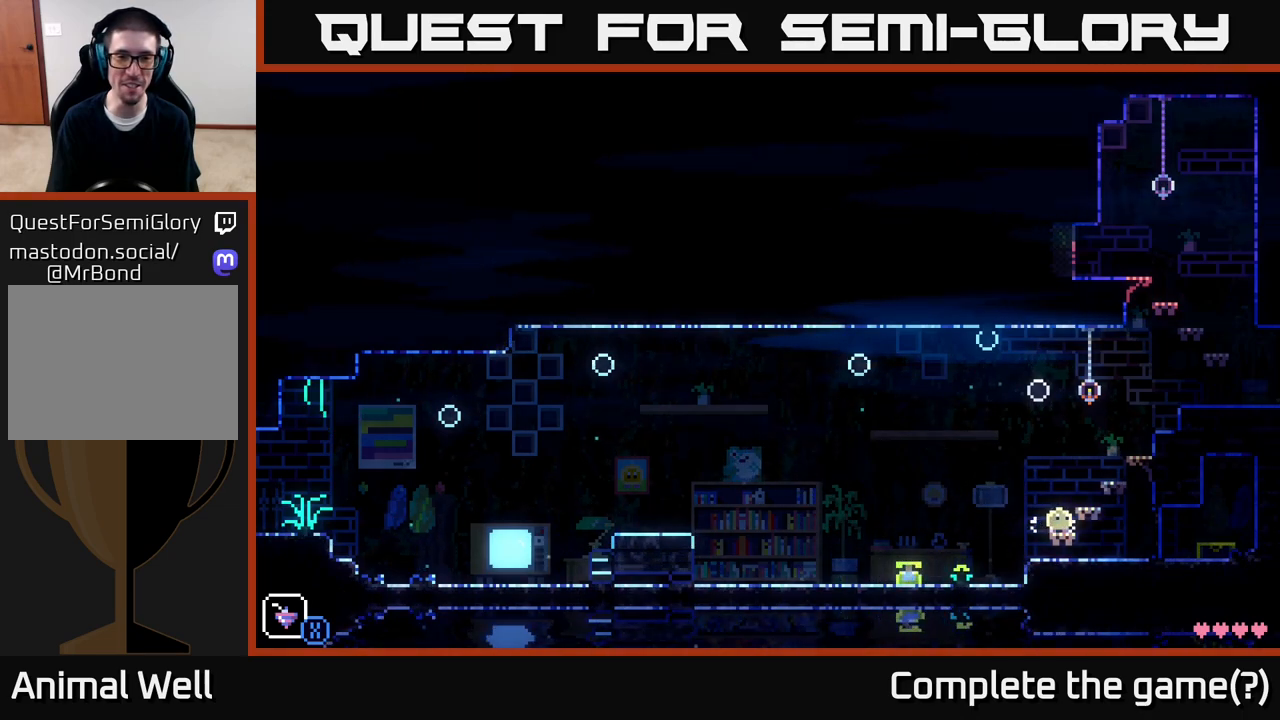
{"buttons": [], "left_stick": "left", "right_stick": "center", "events": [[117, "left_stick", "center"], [250, "R1", "down"], [383, "R1", "up"], [433, "left_stick", "left"]]}
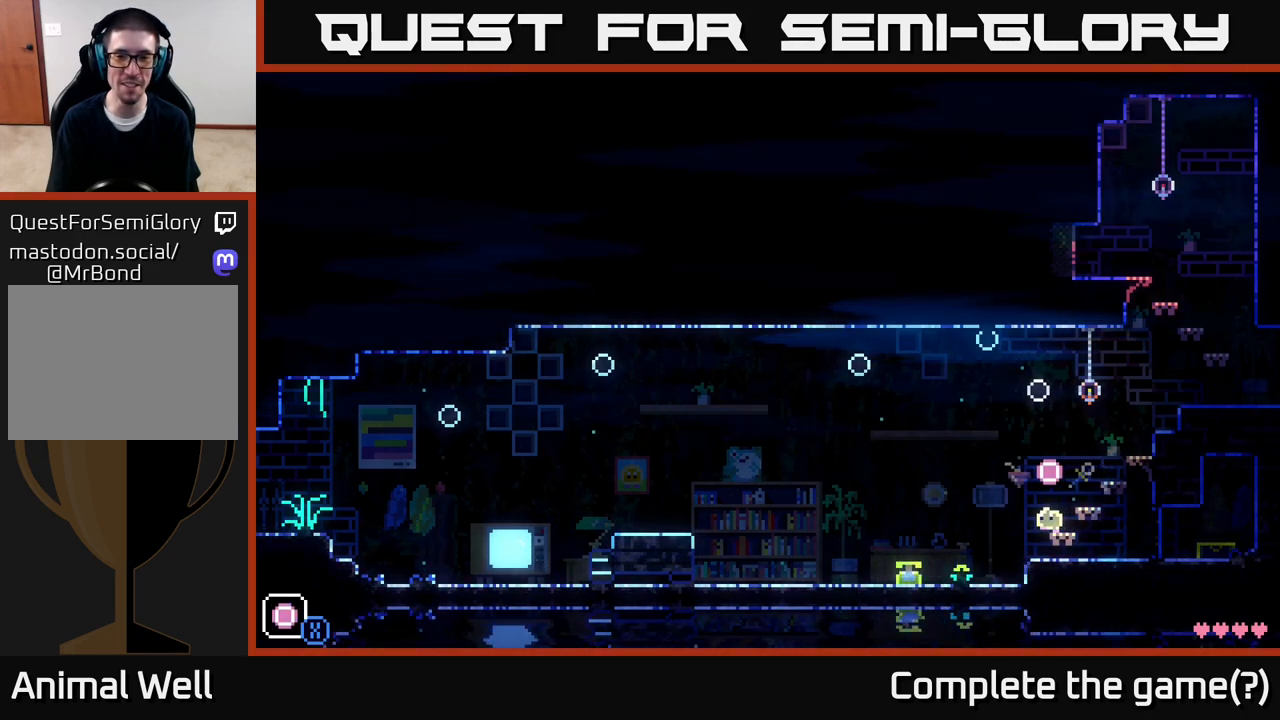
{"buttons": [], "left_stick": "center", "right_stick": "center", "events": [[167, "left_stick", "center"]]}
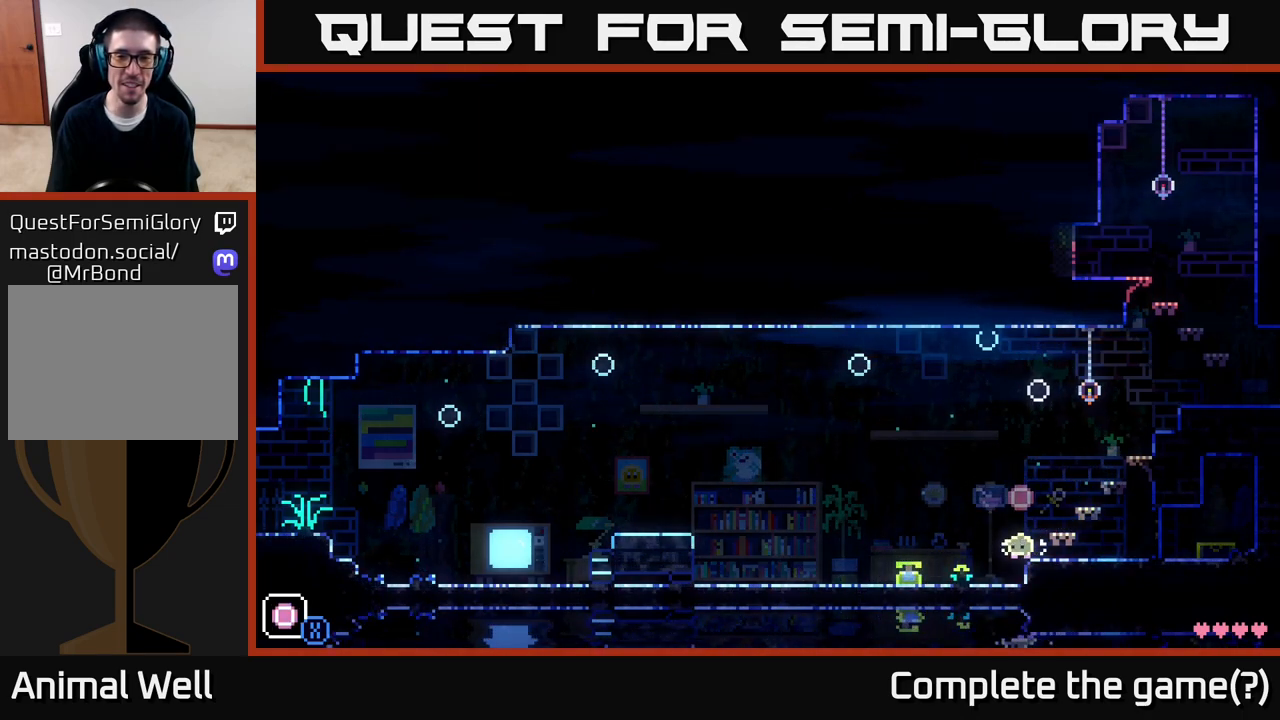
{"buttons": ["R1"], "left_stick": "up-left", "right_stick": "center", "events": [[417, "left_stick", "up-left"], [433, "R1", "down"]]}
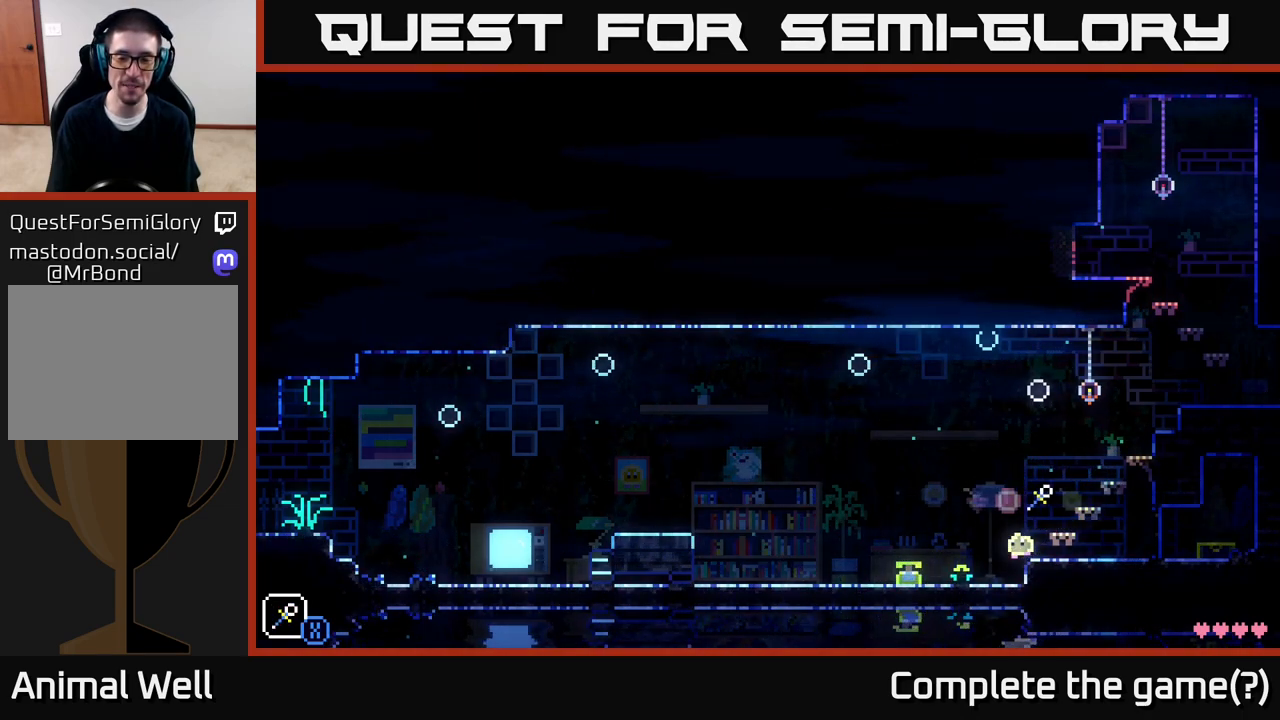
{"buttons": [], "left_stick": "center", "right_stick": "center", "events": [[67, "R1", "up"], [100, "left_stick", "center"], [350, "SELECT", "down"], [483, "SELECT", "up"]]}
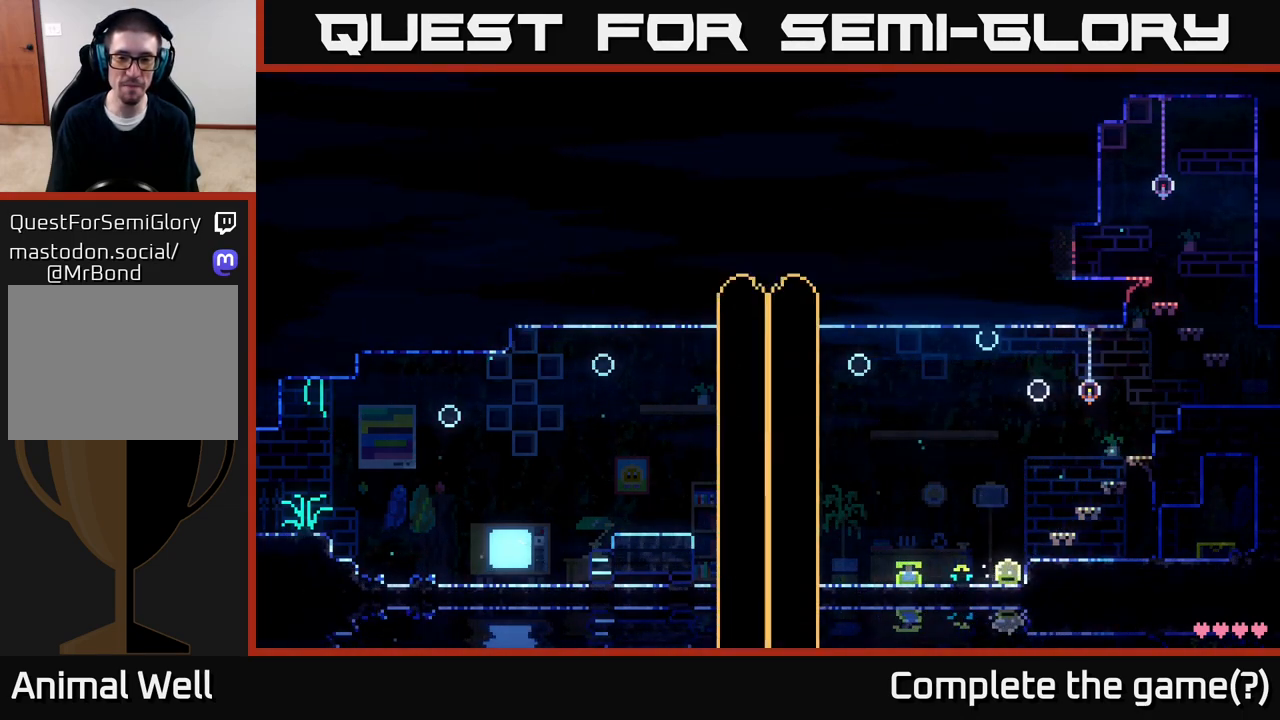
{"buttons": [], "left_stick": "center", "right_stick": "center", "events": []}
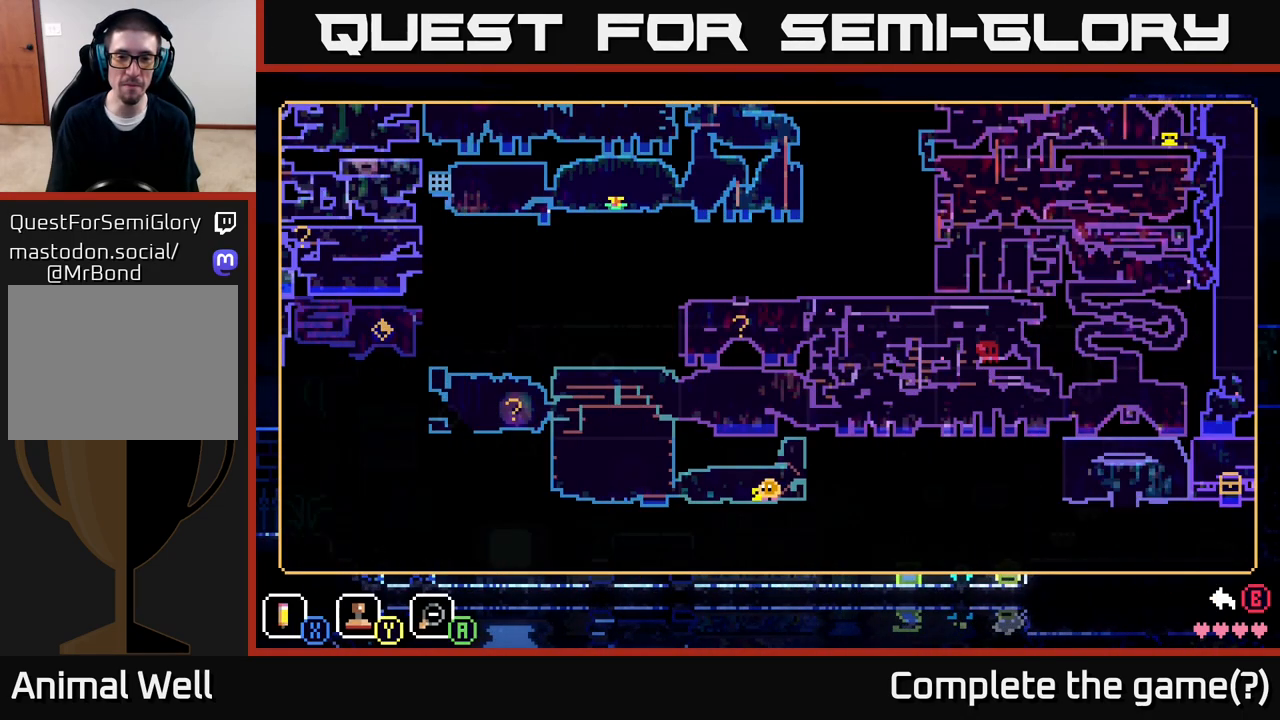
{"buttons": [], "left_stick": "center", "right_stick": "center", "events": []}
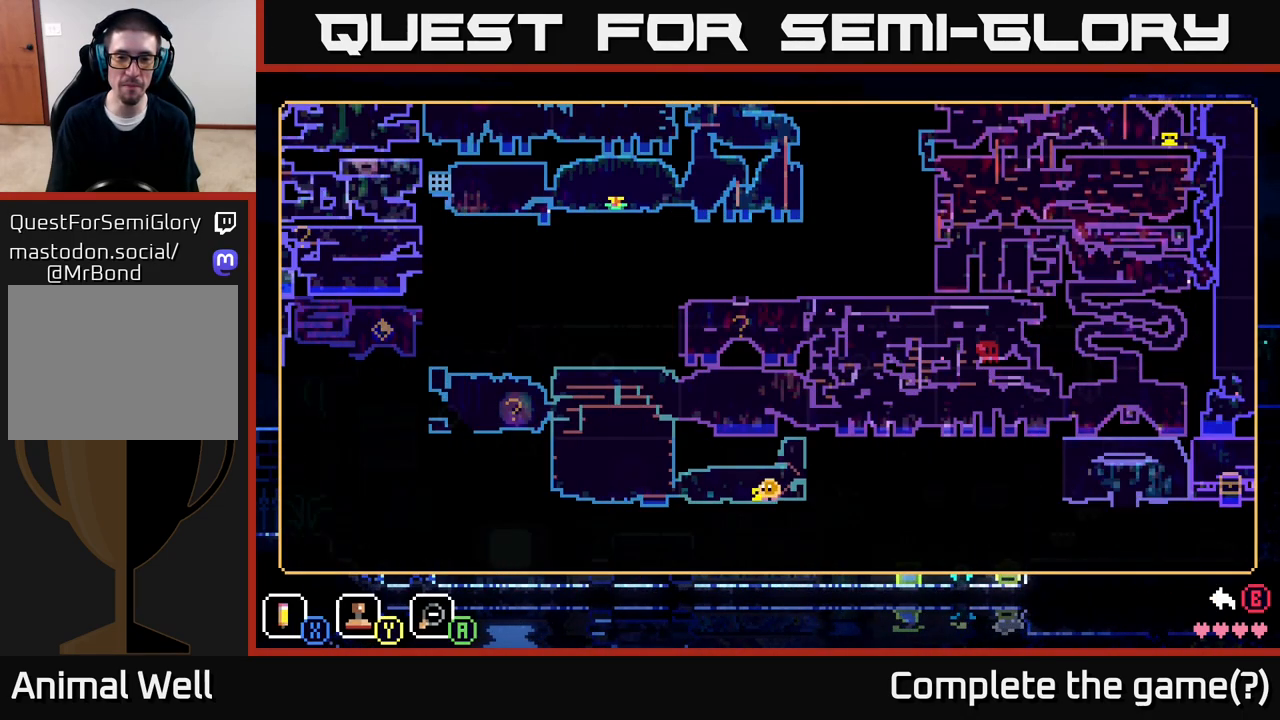
{"buttons": [], "left_stick": "left", "right_stick": "center", "events": [[50, "SELECT", "down"], [150, "SELECT", "up"], [500, "left_stick", "left"]]}
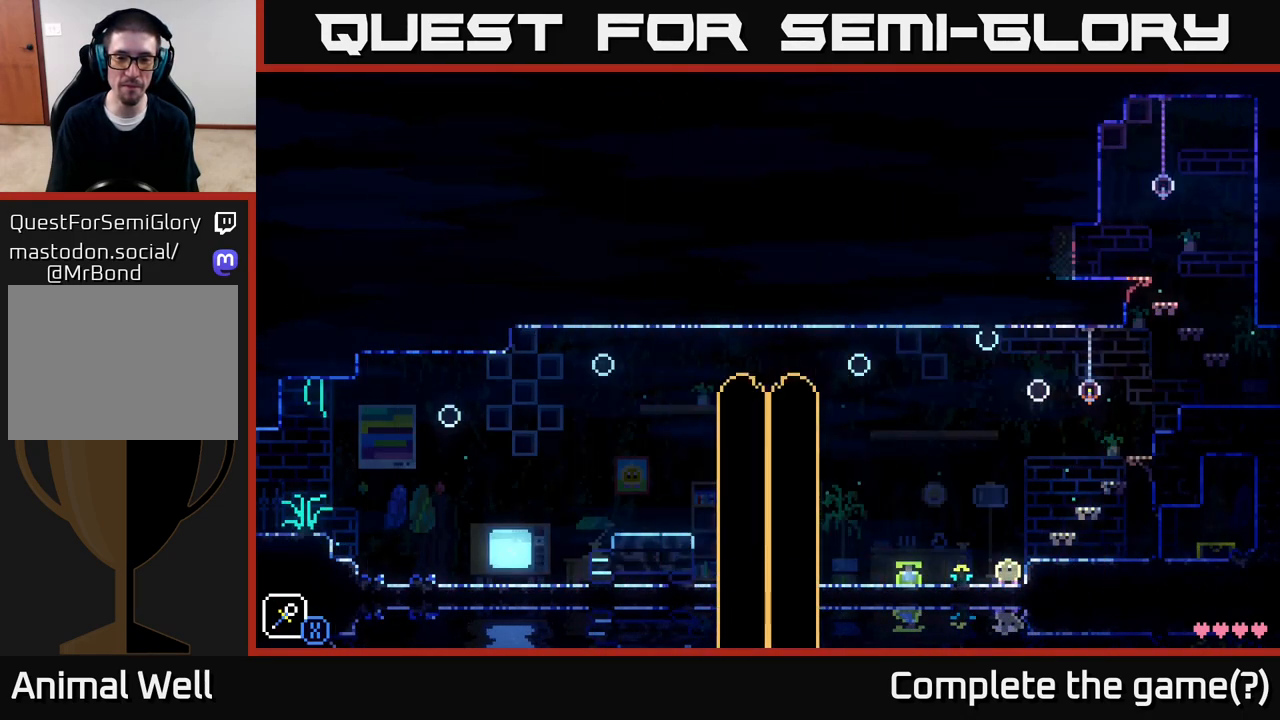
{"buttons": [], "left_stick": "center", "right_stick": "center", "events": [[167, "A", "down"], [250, "X", "down"], [400, "A", "up"], [433, "X", "up"], [450, "left_stick", "center"]]}
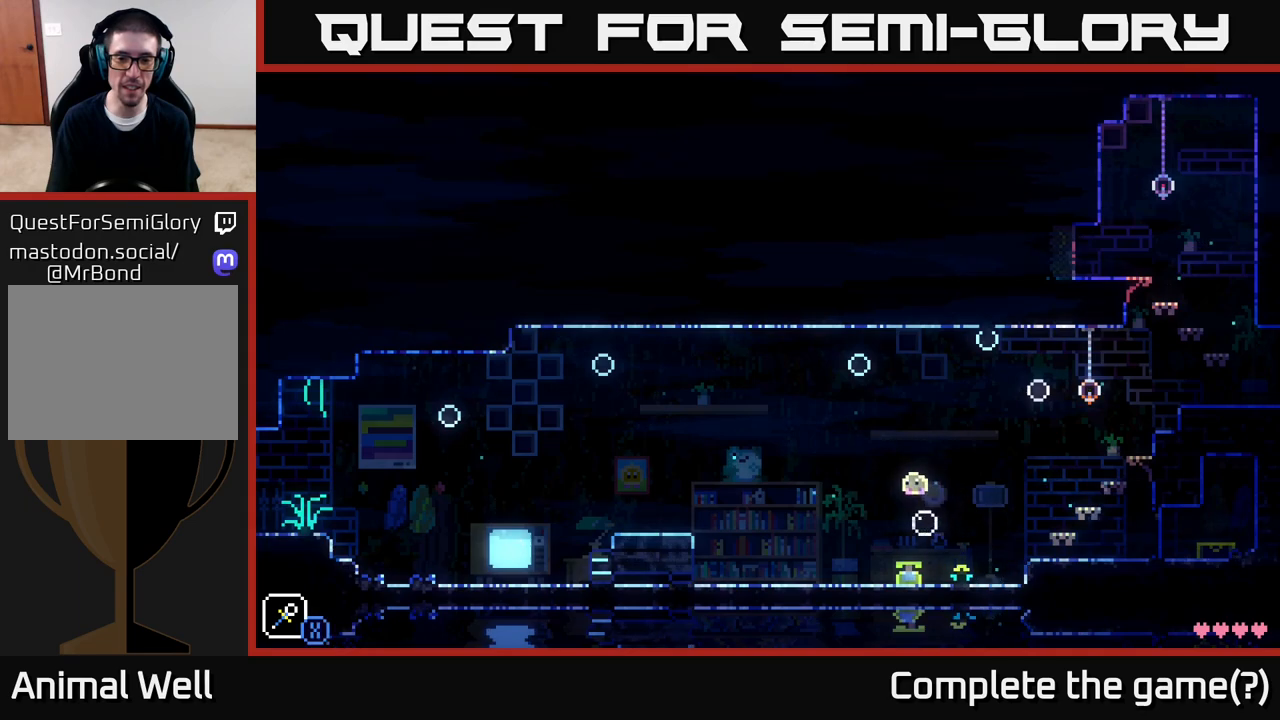
{"buttons": [], "left_stick": "center", "right_stick": "center", "events": [[67, "left_stick", "left"], [167, "A", "down"], [250, "X", "down"], [450, "X", "up"], [483, "A", "up"], [483, "left_stick", "center"]]}
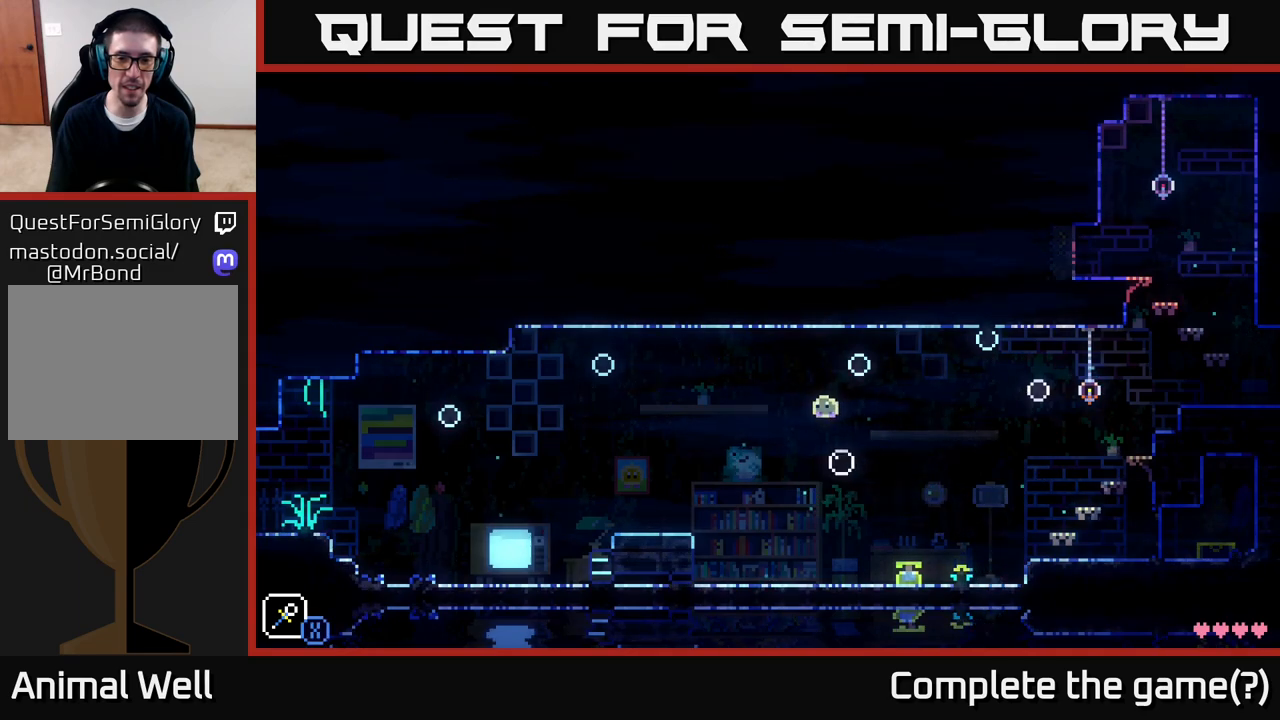
{"buttons": ["A", "X"], "left_stick": "left", "right_stick": "center", "events": [[150, "left_stick", "left"], [233, "A", "down"], [433, "X", "down"]]}
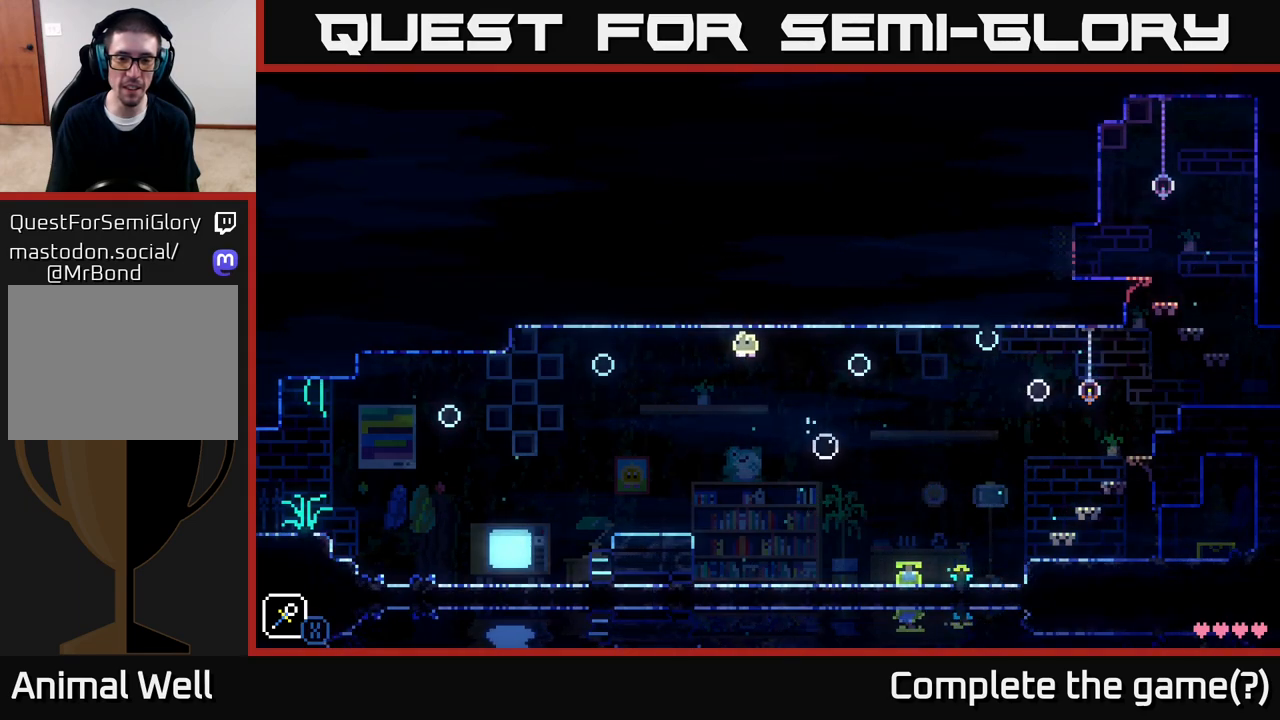
{"buttons": [], "left_stick": "center", "right_stick": "center", "events": [[183, "A", "up"], [183, "X", "up"], [400, "left_stick", "center"]]}
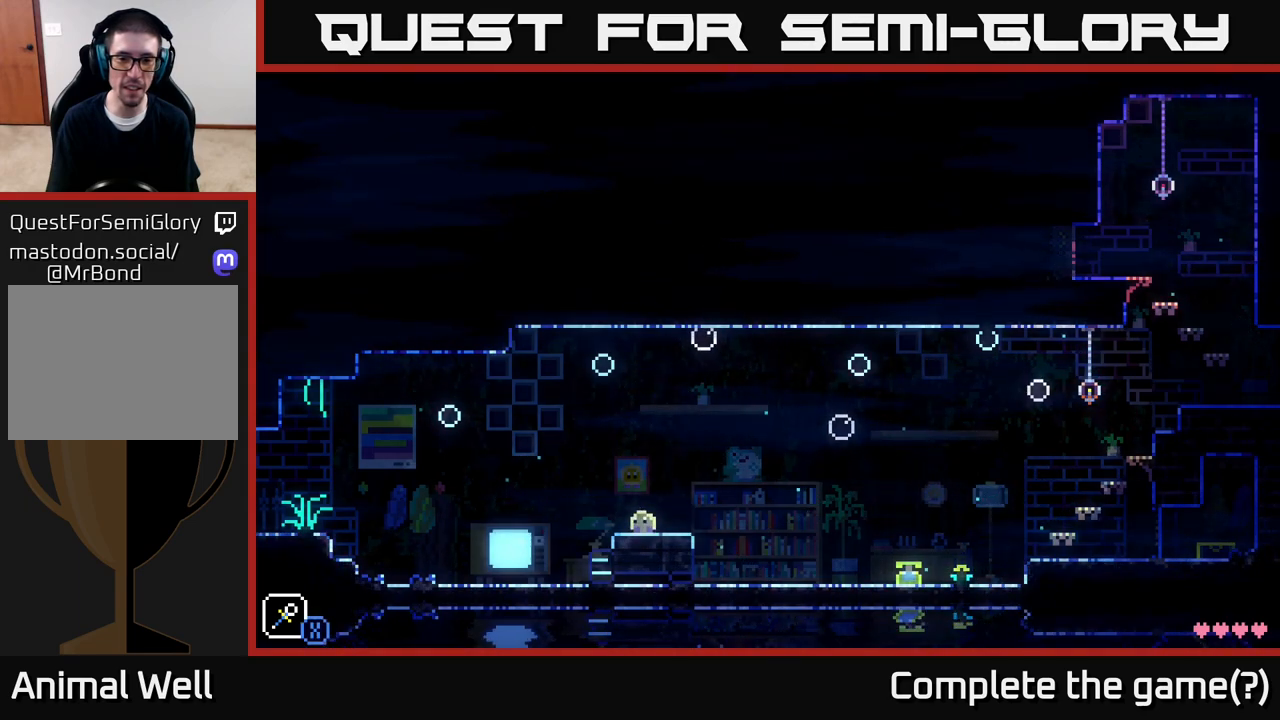
{"buttons": ["X"], "left_stick": "center", "right_stick": "center", "events": [[183, "A", "down"], [217, "left_stick", "left"], [300, "X", "down"], [483, "A", "up"], [483, "left_stick", "center"]]}
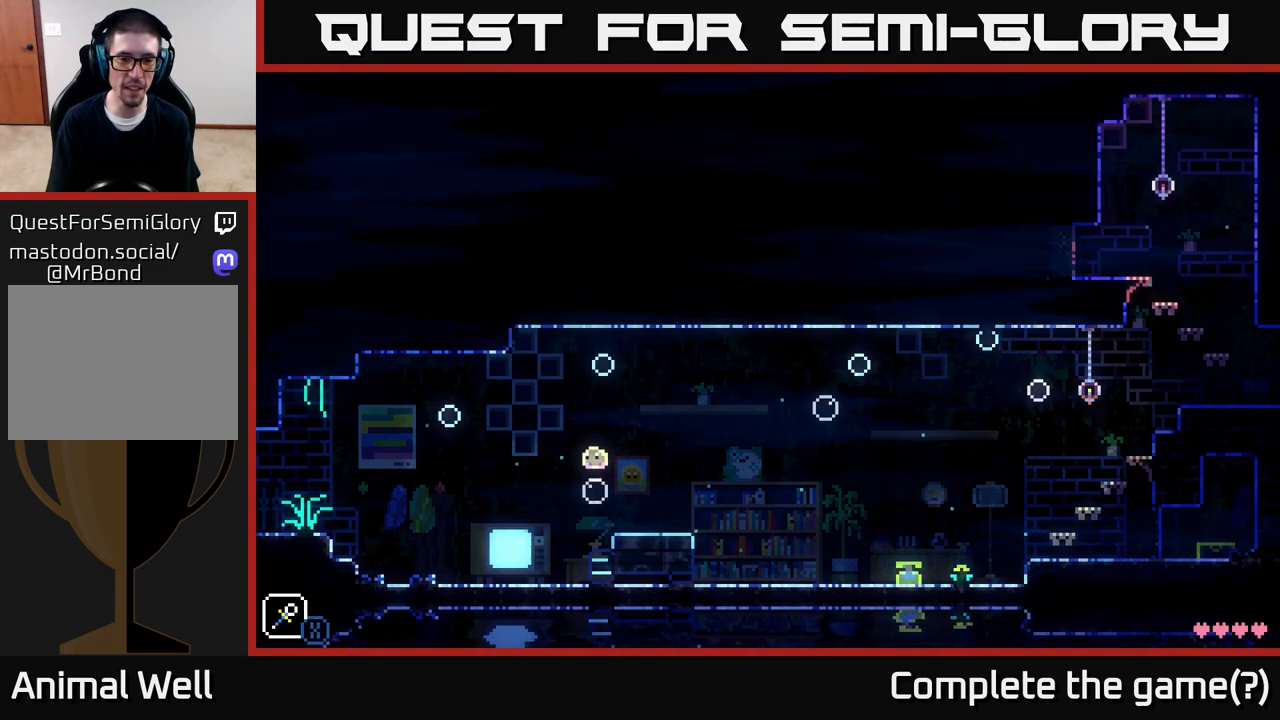
{"buttons": [], "left_stick": "center", "right_stick": "center", "events": [[17, "X", "up"], [167, "left_stick", "left"], [200, "A", "down"], [283, "X", "down"], [483, "X", "up"], [483, "left_stick", "center"], [500, "A", "up"]]}
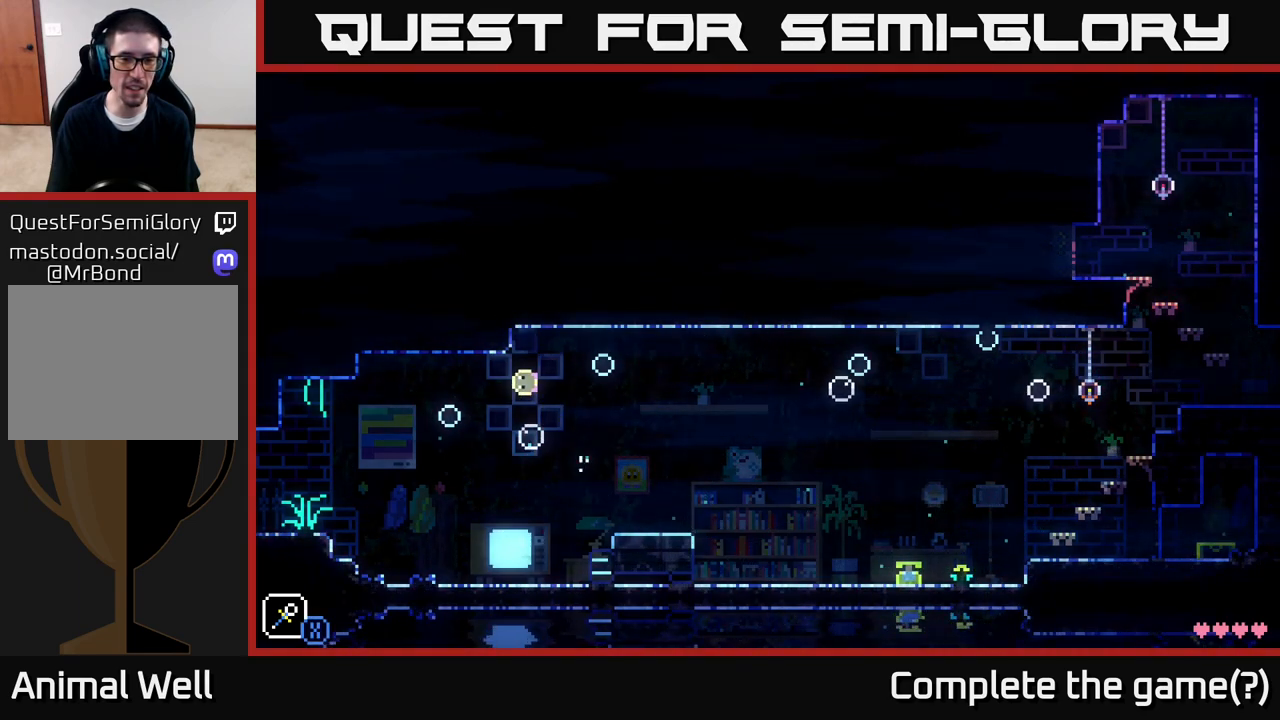
{"buttons": ["A"], "left_stick": "center", "right_stick": "center", "events": [[367, "A", "down"]]}
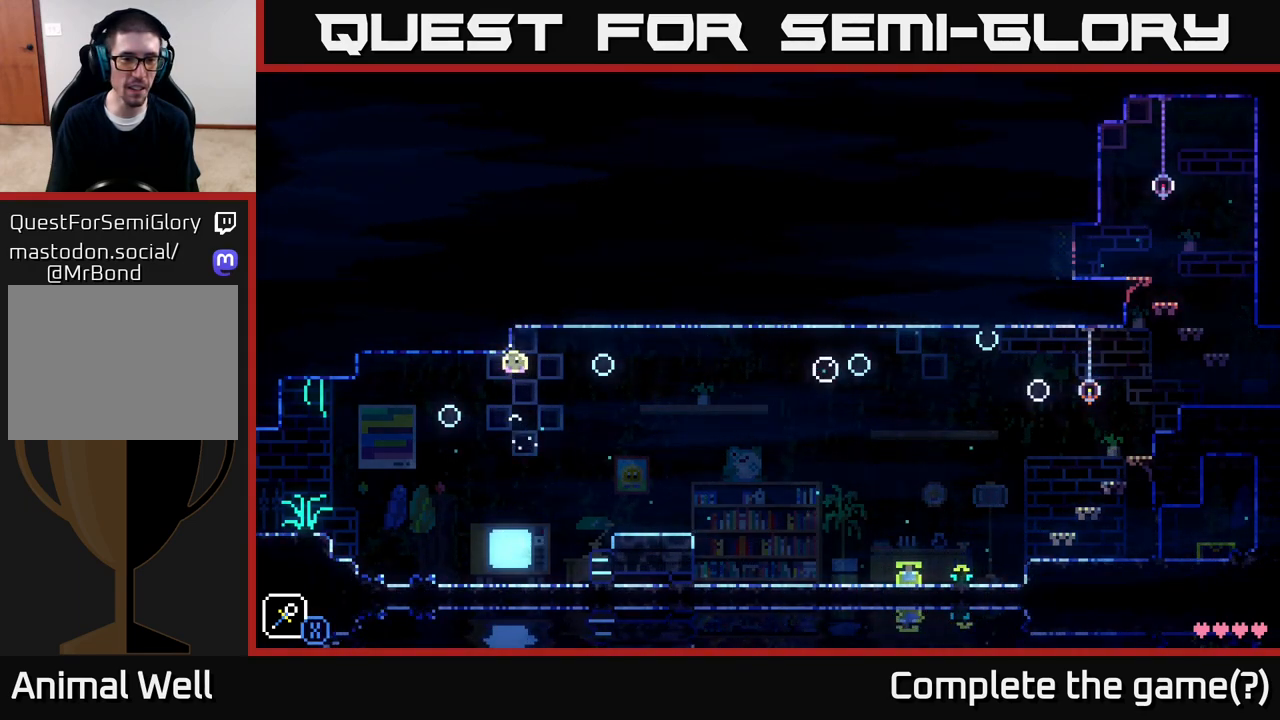
{"buttons": [], "left_stick": "right", "right_stick": "center", "events": [[33, "left_stick", "left"], [300, "A", "up"], [383, "left_stick", "right"]]}
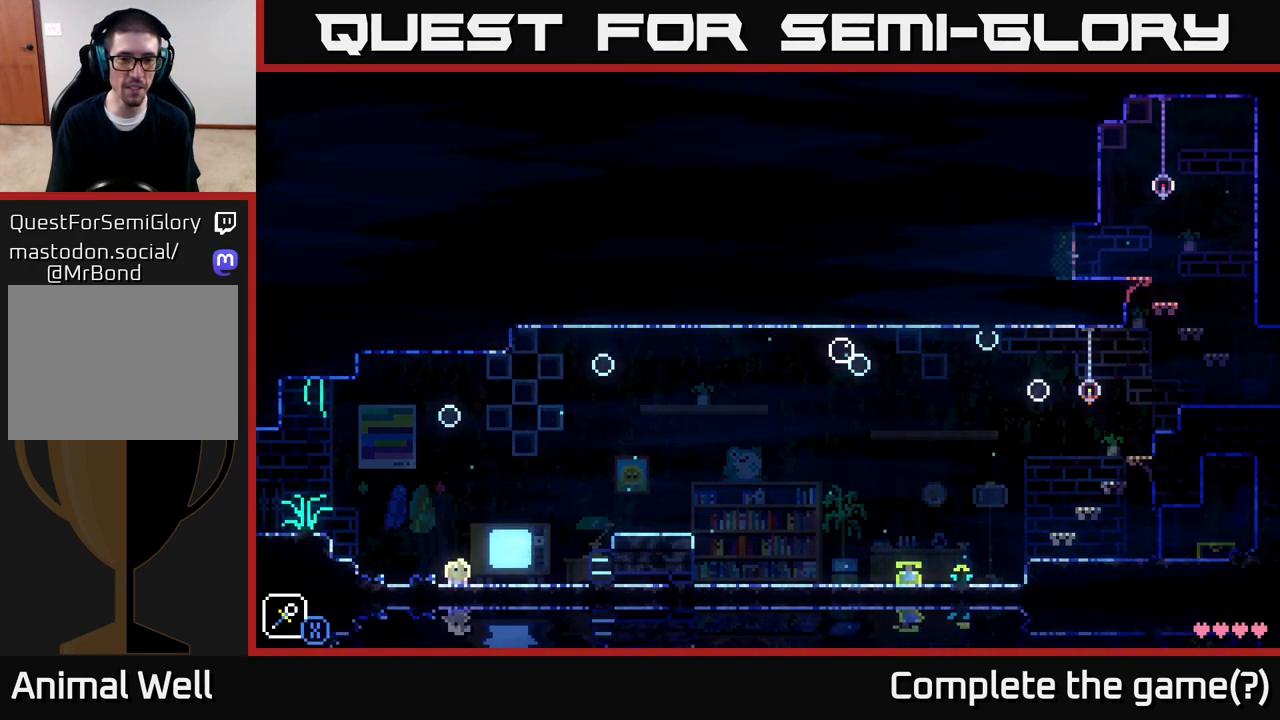
{"buttons": [], "left_stick": "left", "right_stick": "center", "events": [[150, "A", "down"], [217, "X", "down"], [383, "A", "up"], [417, "X", "up"], [450, "left_stick", "center"], [500, "left_stick", "left"]]}
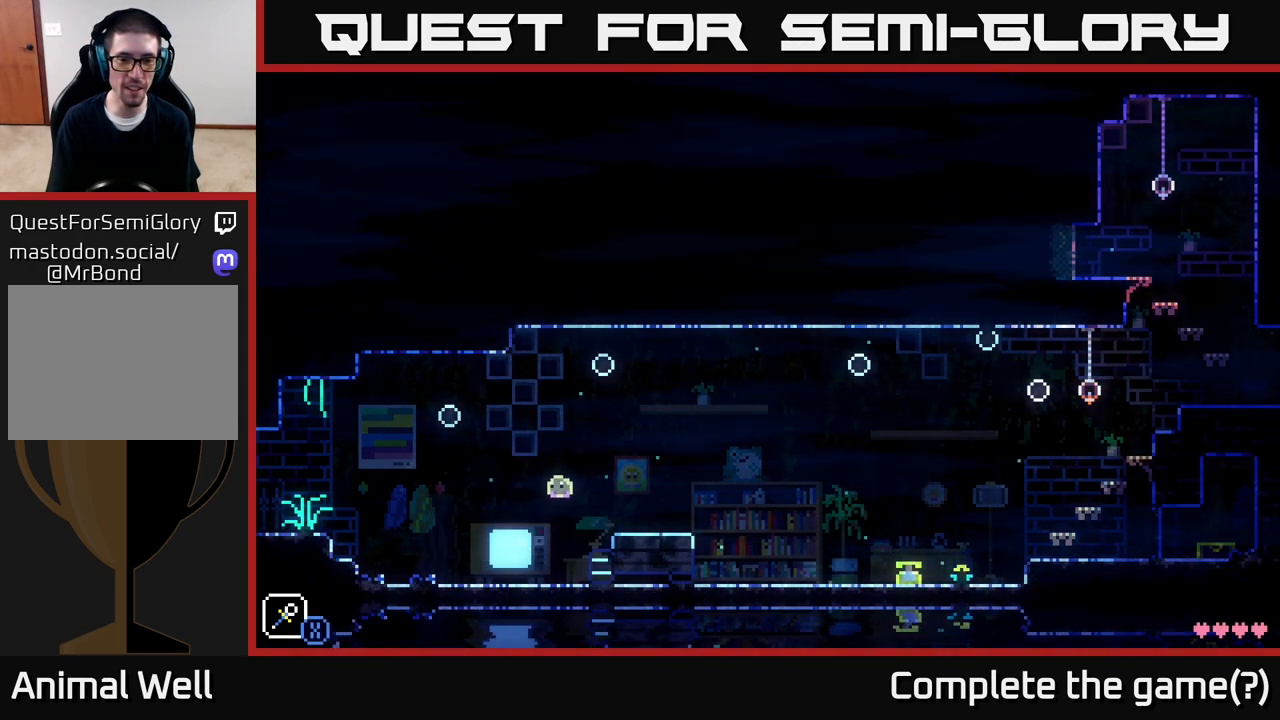
{"buttons": [], "left_stick": "right", "right_stick": "center", "events": [[50, "left_stick", "center"], [100, "left_stick", "right"], [167, "A", "down"], [233, "X", "down"], [500, "A", "up"], [500, "X", "up"]]}
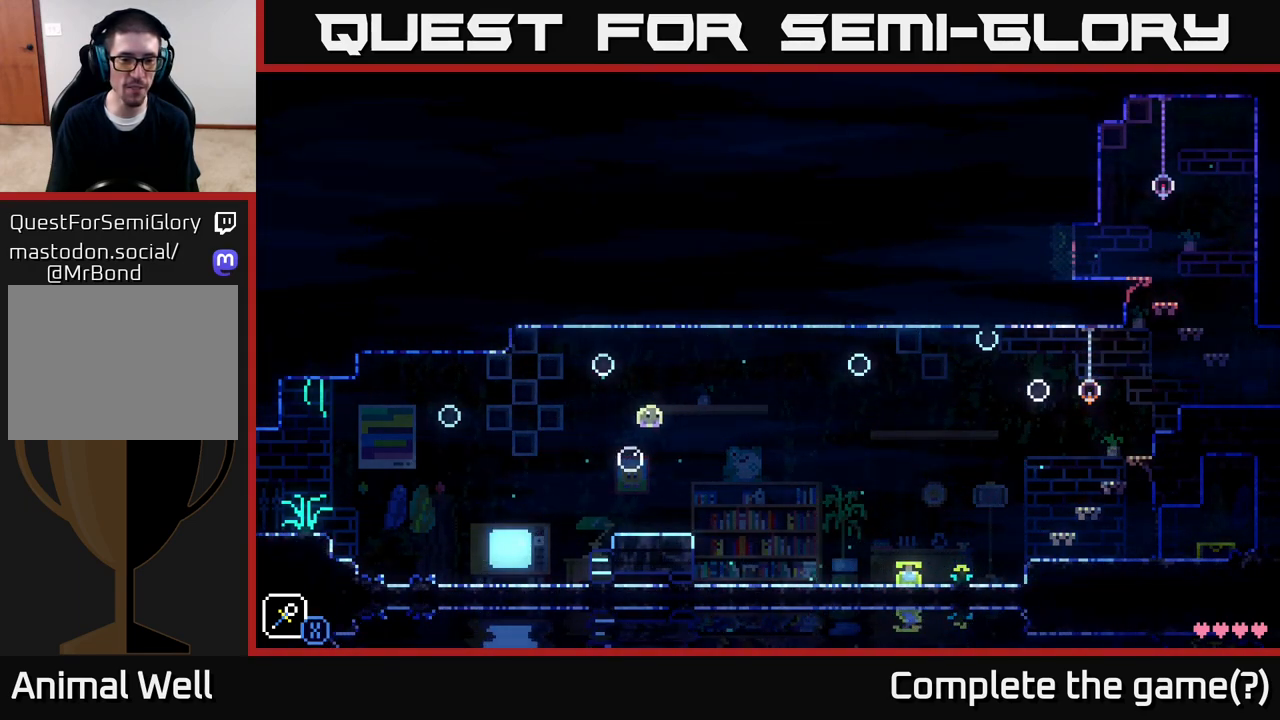
{"buttons": [], "left_stick": "right", "right_stick": "center", "events": []}
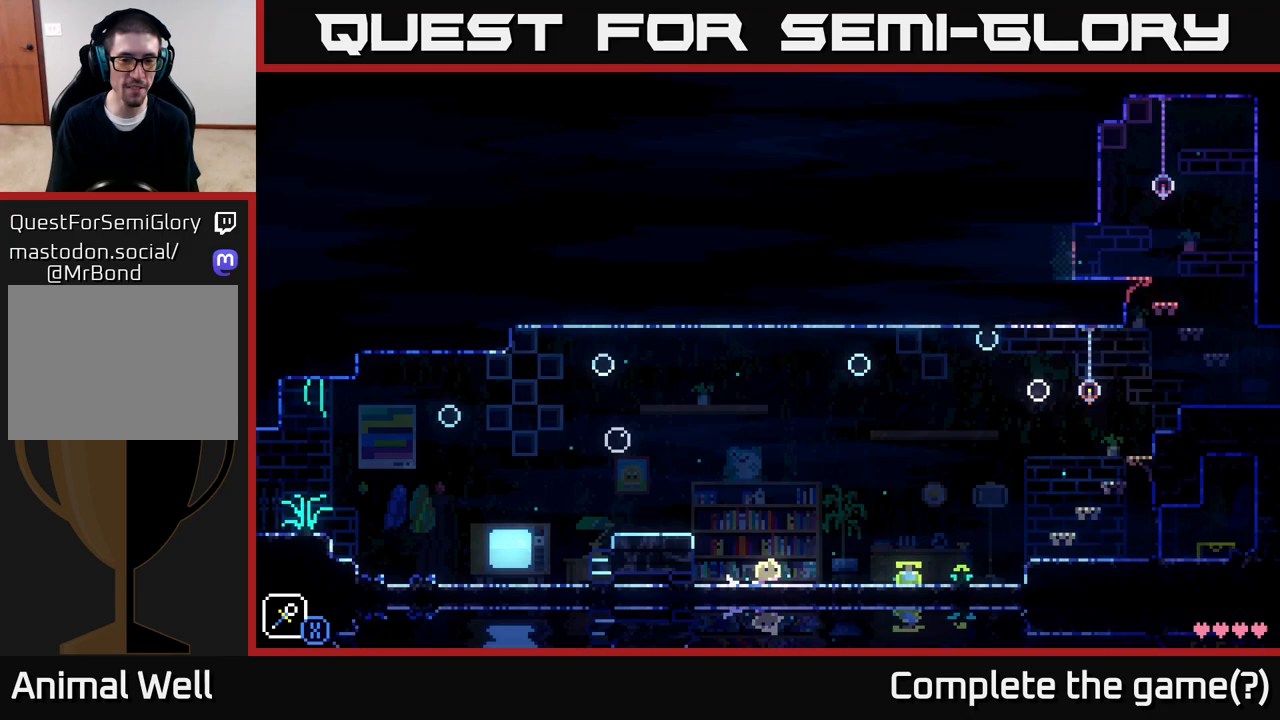
{"buttons": [], "left_stick": "right", "right_stick": "center", "events": []}
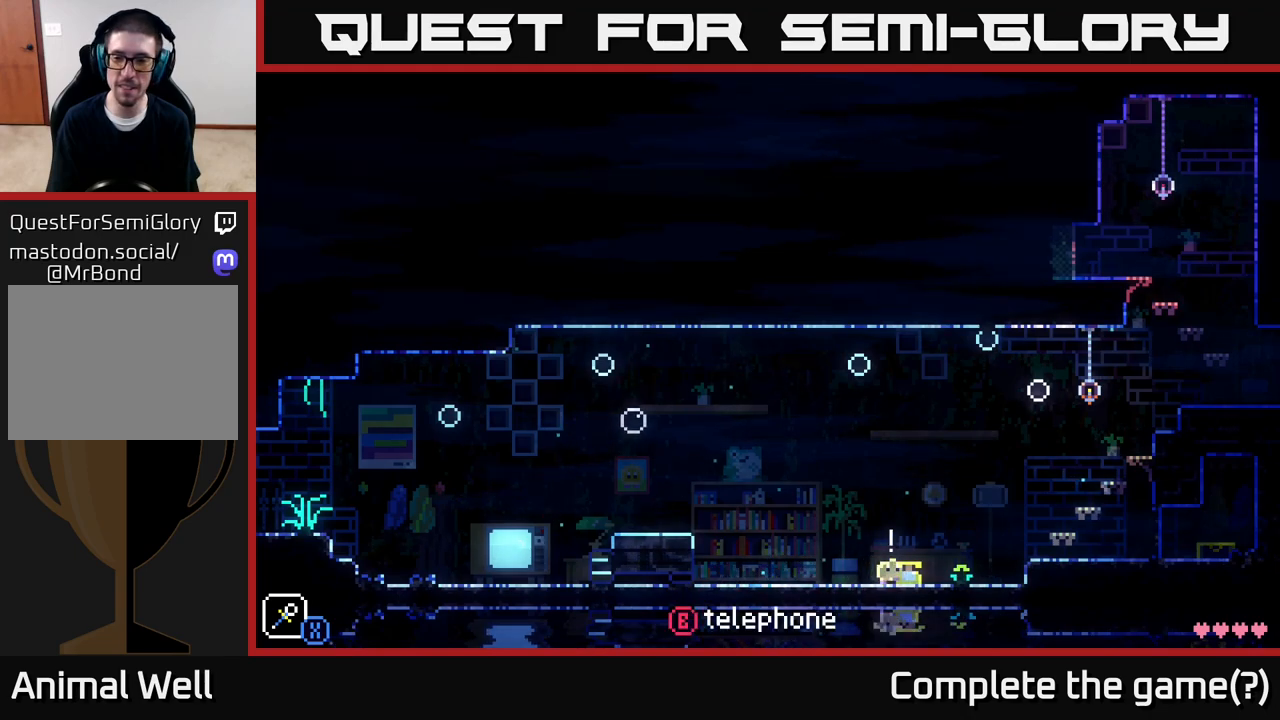
{"buttons": ["A"], "left_stick": "right", "right_stick": "center", "events": [[200, "A", "down"]]}
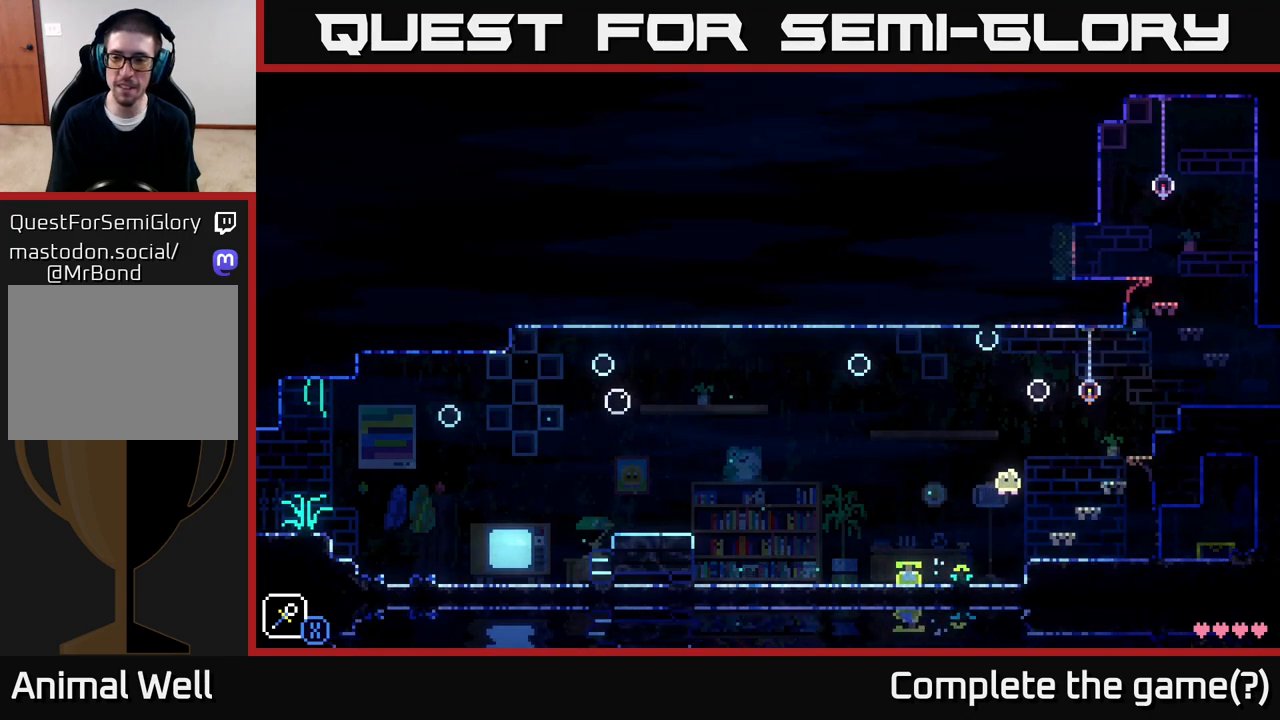
{"buttons": ["A"], "left_stick": "right", "right_stick": "center", "events": [[17, "A", "up"], [183, "left_stick", "center"], [250, "A", "down"], [367, "left_stick", "right"]]}
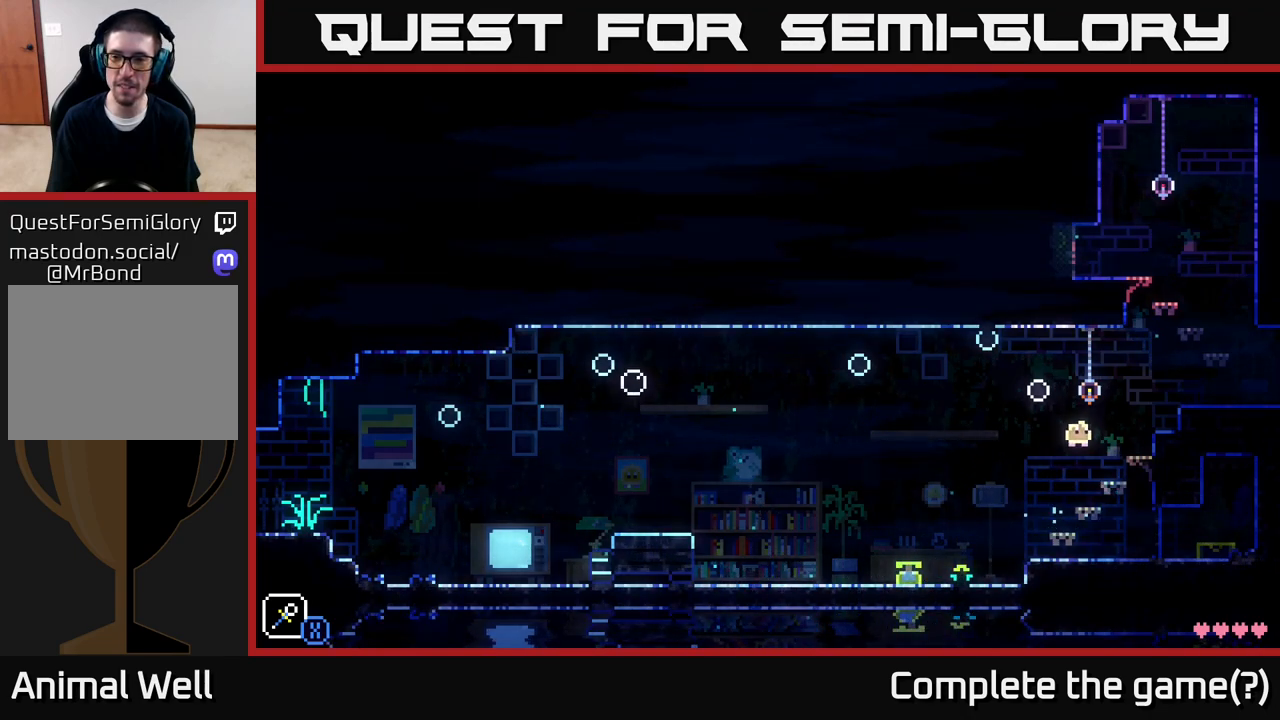
{"buttons": ["A"], "left_stick": "right", "right_stick": "center", "events": [[117, "A", "up"], [183, "left_stick", "center"], [283, "A", "down"], [283, "left_stick", "right"]]}
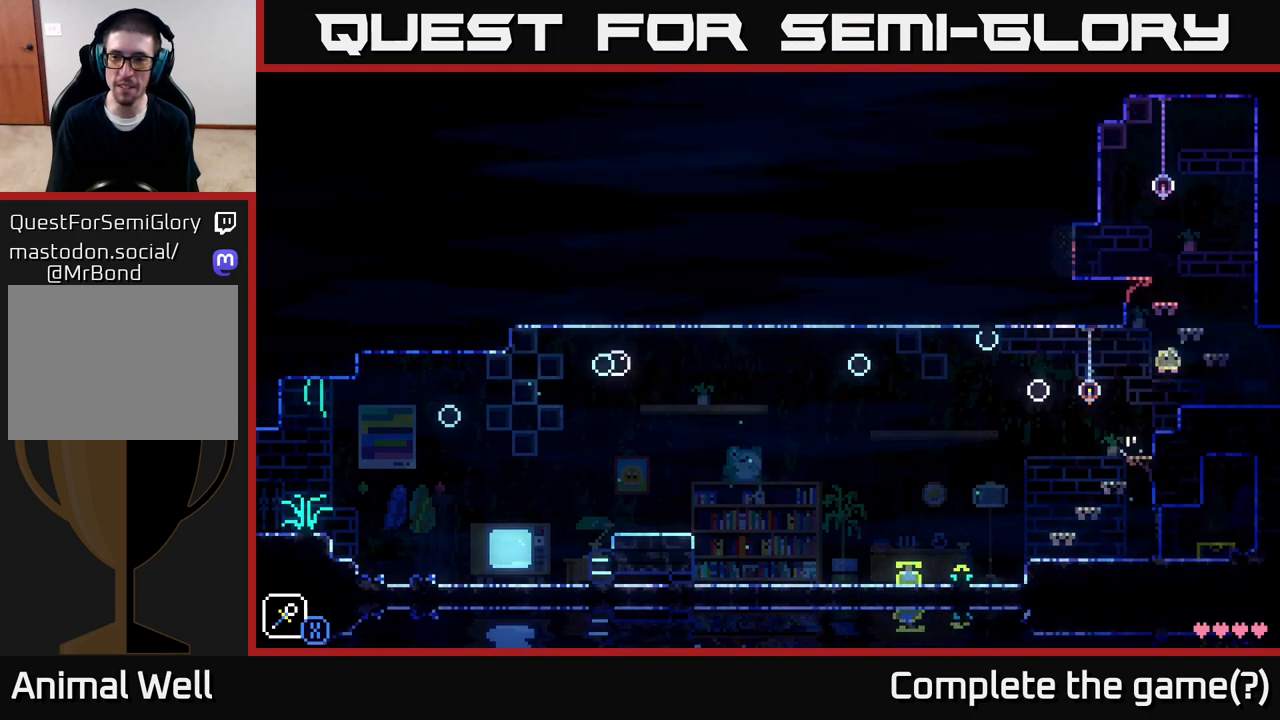
{"buttons": ["A"], "left_stick": "center", "right_stick": "center", "events": [[33, "A", "up"], [167, "left_stick", "left"], [300, "left_stick", "center"], [367, "A", "down"]]}
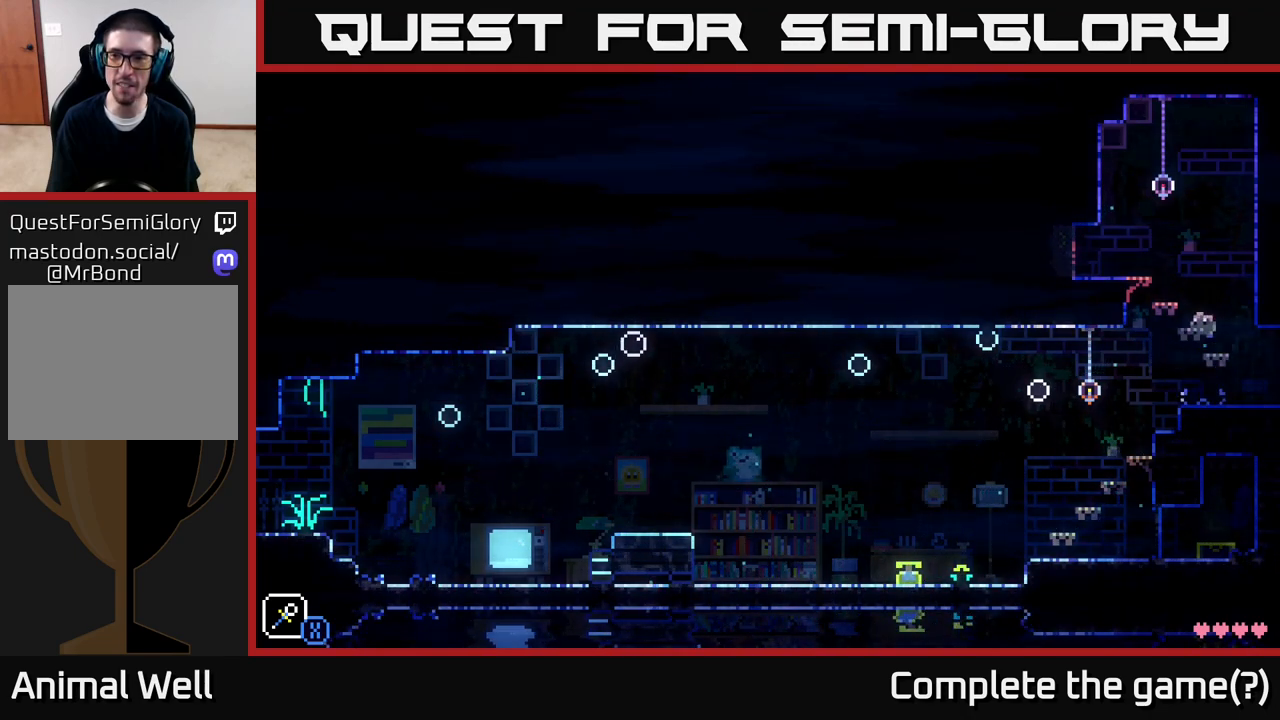
{"buttons": ["A"], "left_stick": "left", "right_stick": "center", "events": [[67, "left_stick", "left"], [133, "A", "up"], [183, "left_stick", "center"], [333, "A", "down"], [367, "left_stick", "left"]]}